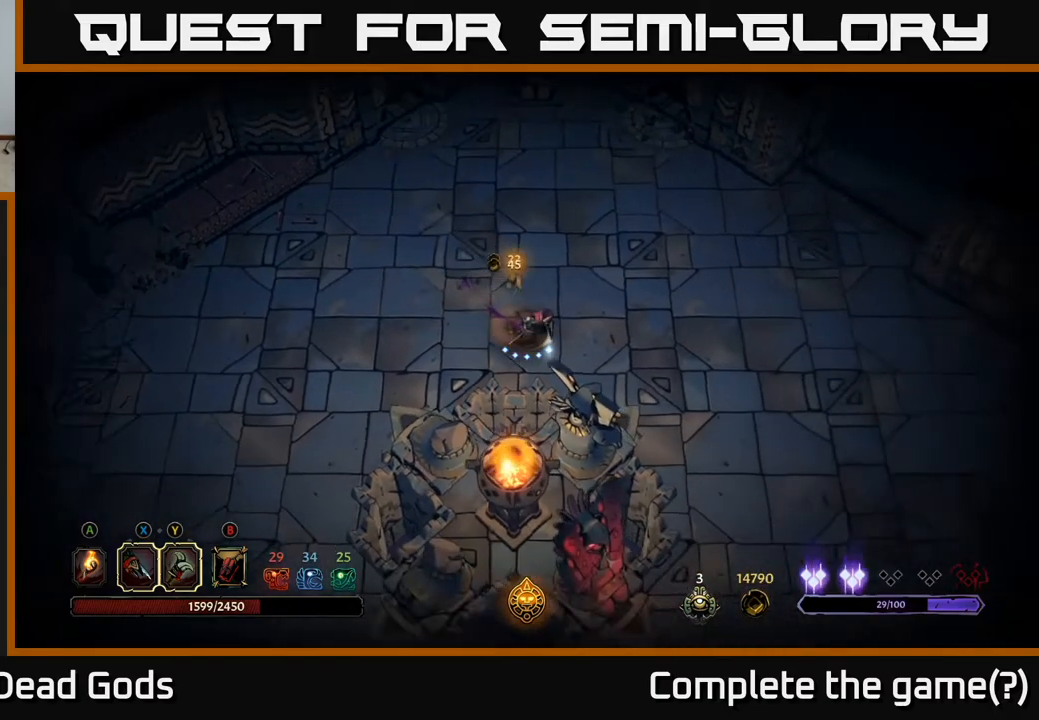
Gameplay with a controller (Xbox layout); each line is a JSON object with the inputs held at the frame after it. "events" lists button and stick changes between this image and that frame as [ms after this image, input, new state], when the widget could be followed in between.
{"buttons": [], "left_stick": "down-right", "right_stick": "center", "events": []}
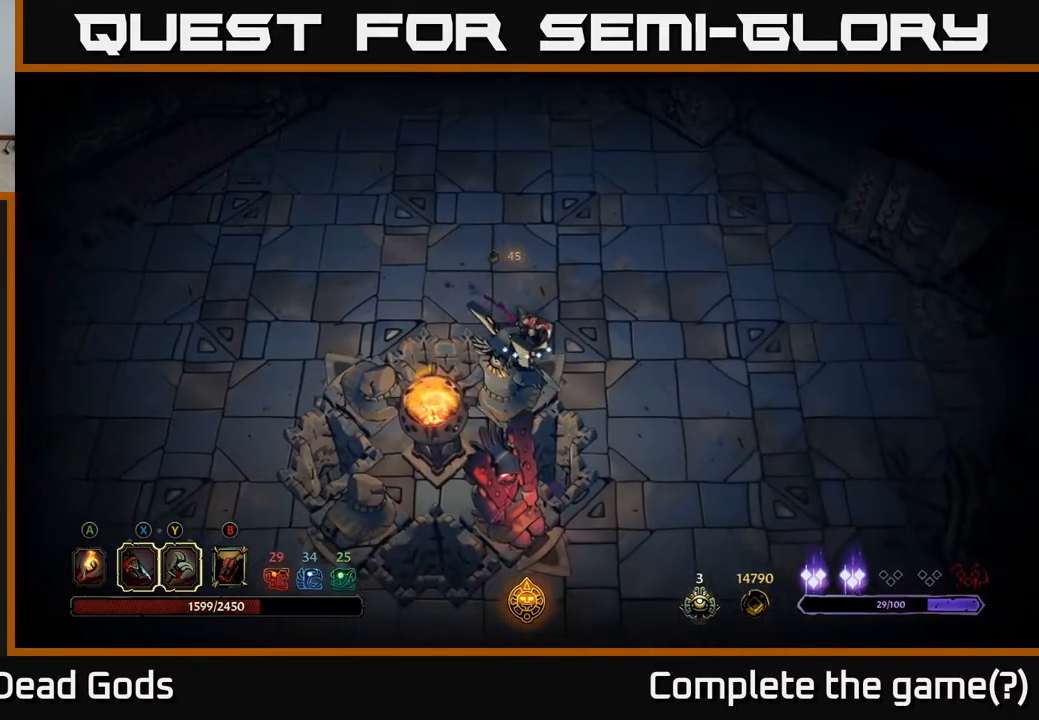
{"buttons": [], "left_stick": "up-right", "right_stick": "center", "events": [[217, "left_stick", "up-right"]]}
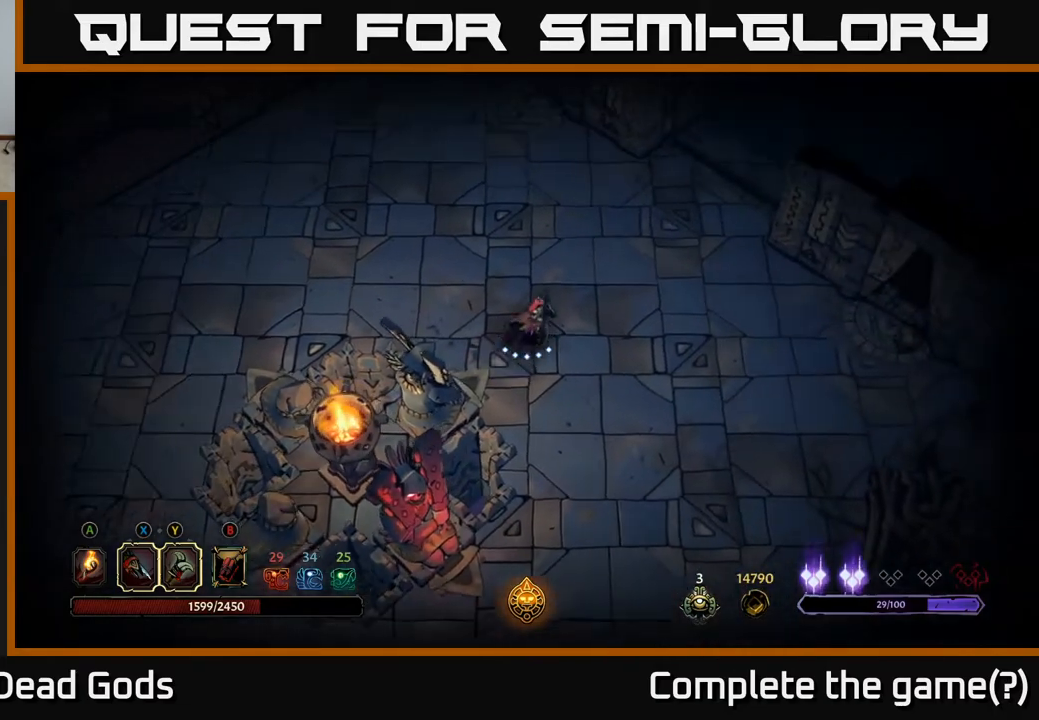
{"buttons": [], "left_stick": "center", "right_stick": "center", "events": [[417, "B", "down"], [450, "left_stick", "center"], [467, "B", "up"]]}
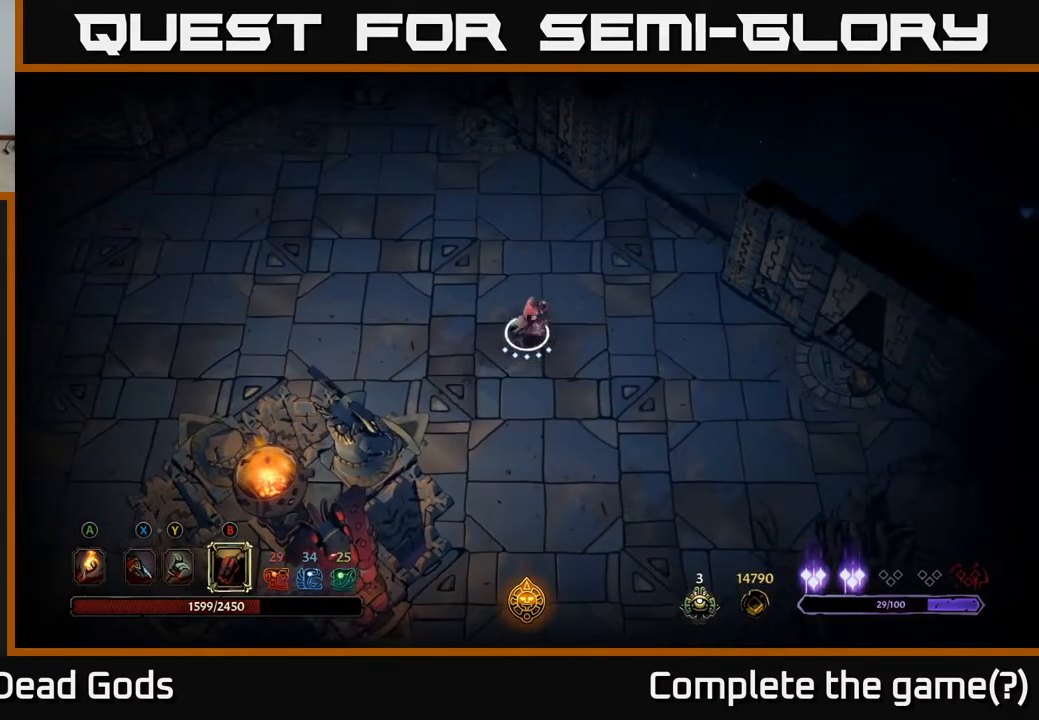
{"buttons": [], "left_stick": "down", "right_stick": "center", "events": [[33, "left_stick", "down"], [83, "B", "down"], [167, "B", "up"]]}
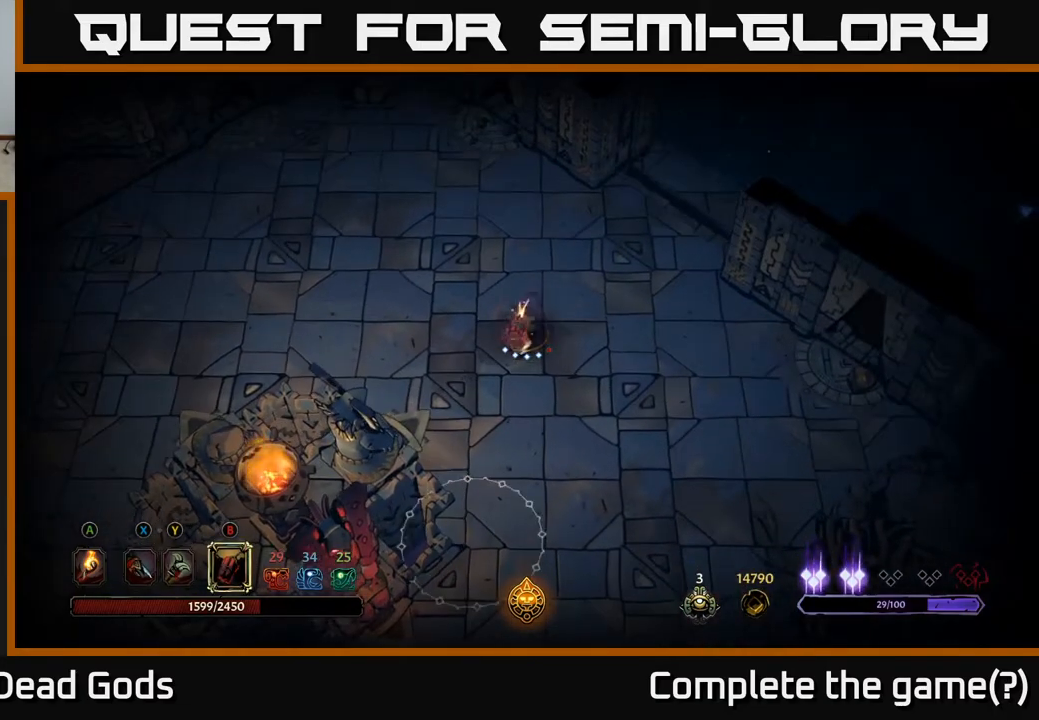
{"buttons": [], "left_stick": "down", "right_stick": "center", "events": []}
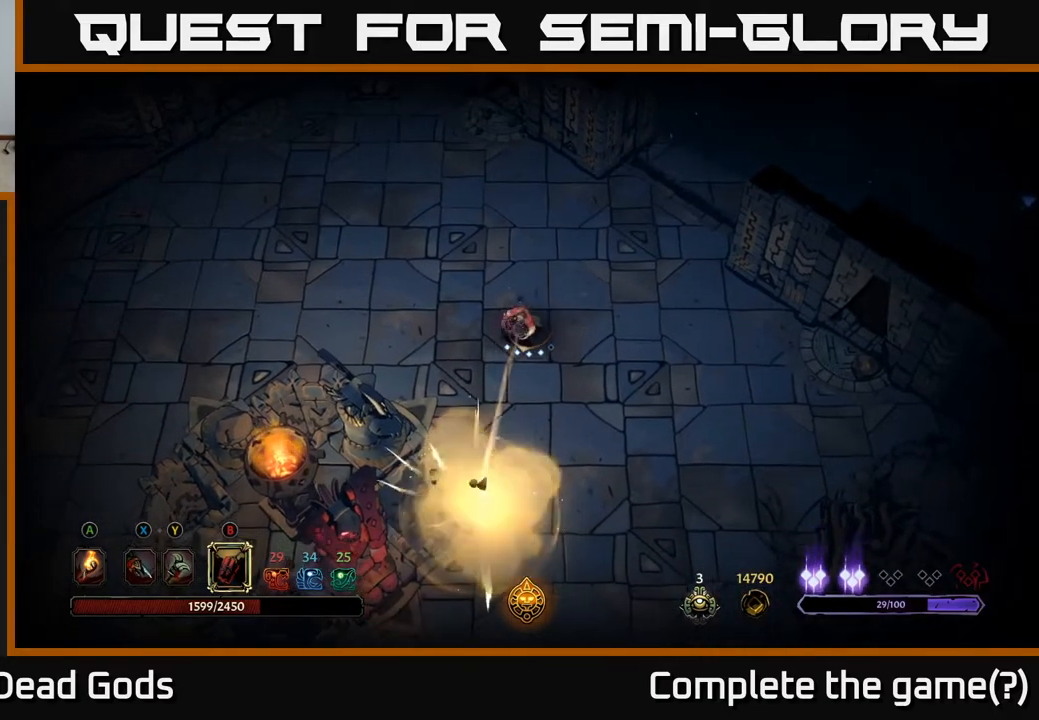
{"buttons": [], "left_stick": "down", "right_stick": "center", "events": [[217, "B", "down"], [300, "B", "up"]]}
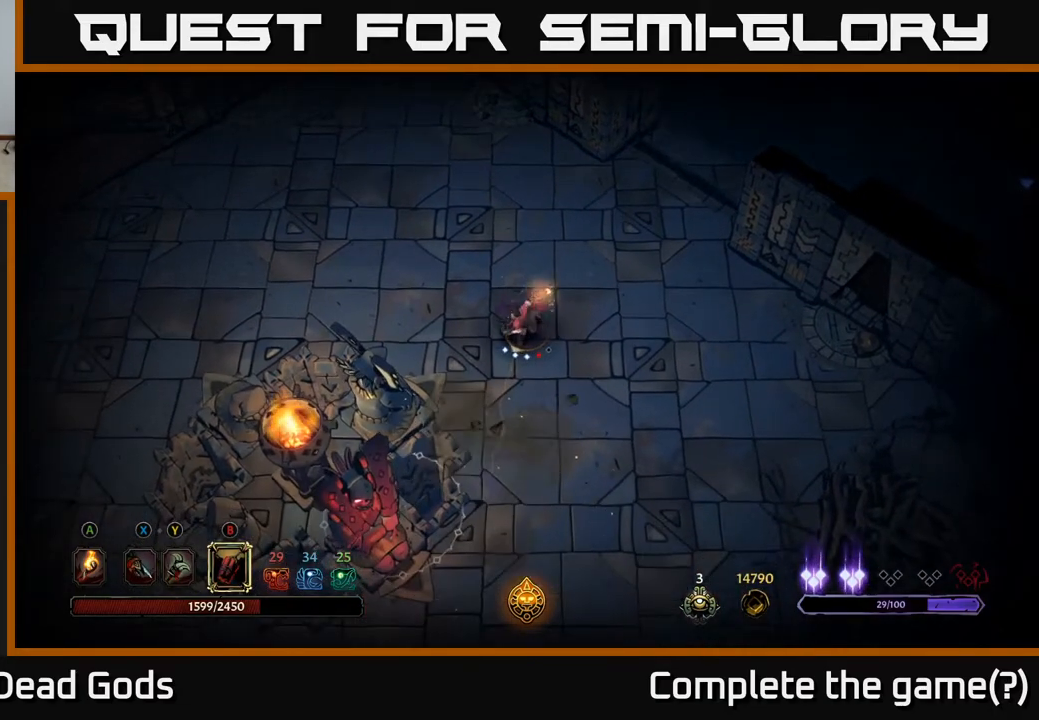
{"buttons": [], "left_stick": "down", "right_stick": "center", "events": []}
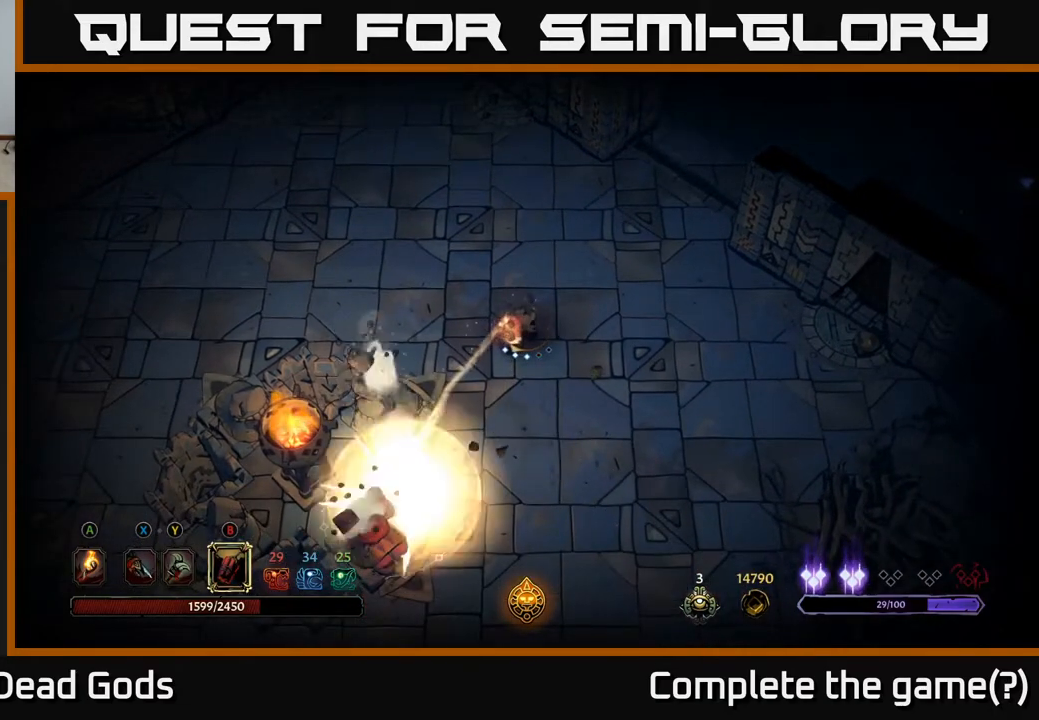
{"buttons": [], "left_stick": "center", "right_stick": "center", "events": [[483, "left_stick", "center"]]}
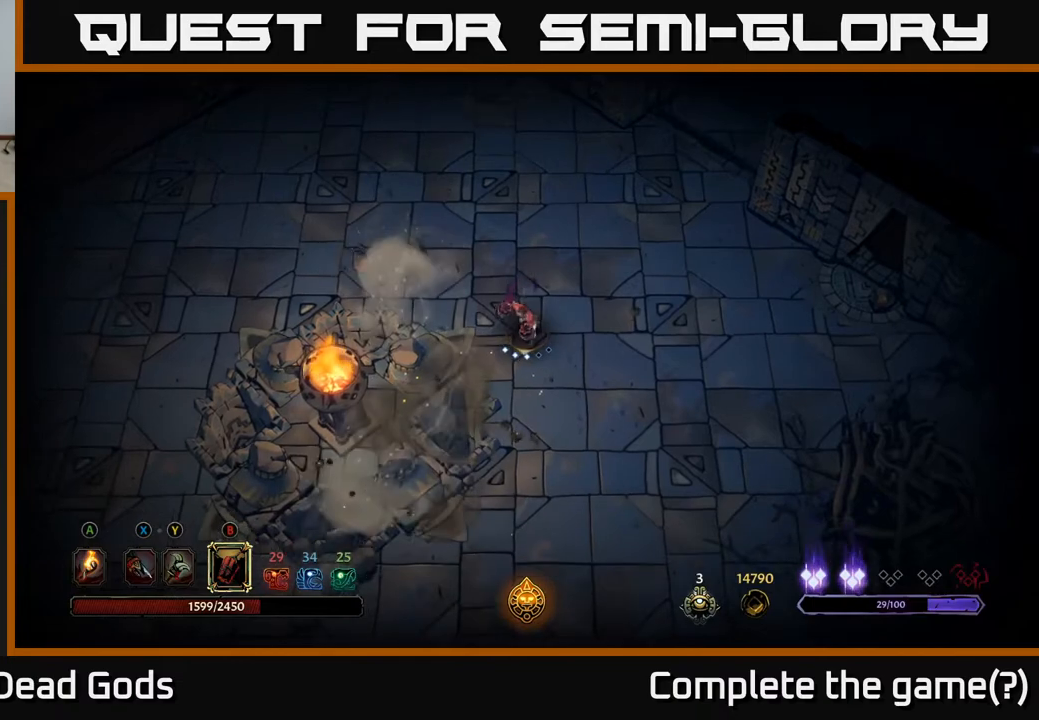
{"buttons": [], "left_stick": "down-right", "right_stick": "center", "events": [[217, "left_stick", "down"], [267, "left_stick", "down-right"]]}
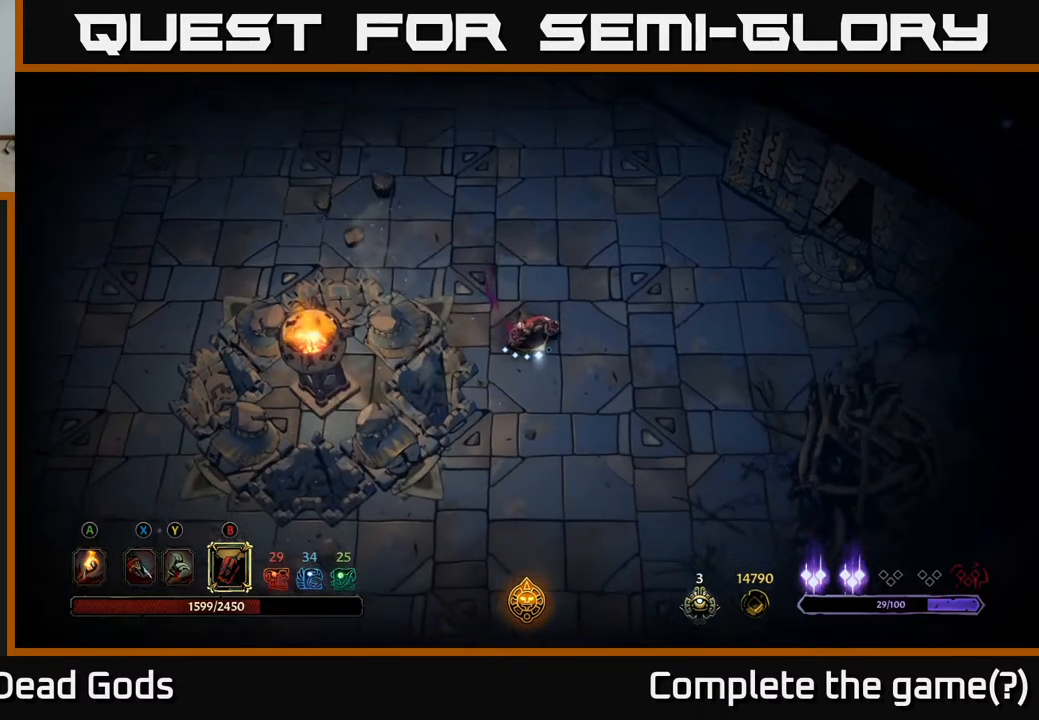
{"buttons": [], "left_stick": "down", "right_stick": "center", "events": [[67, "left_stick", "down"]]}
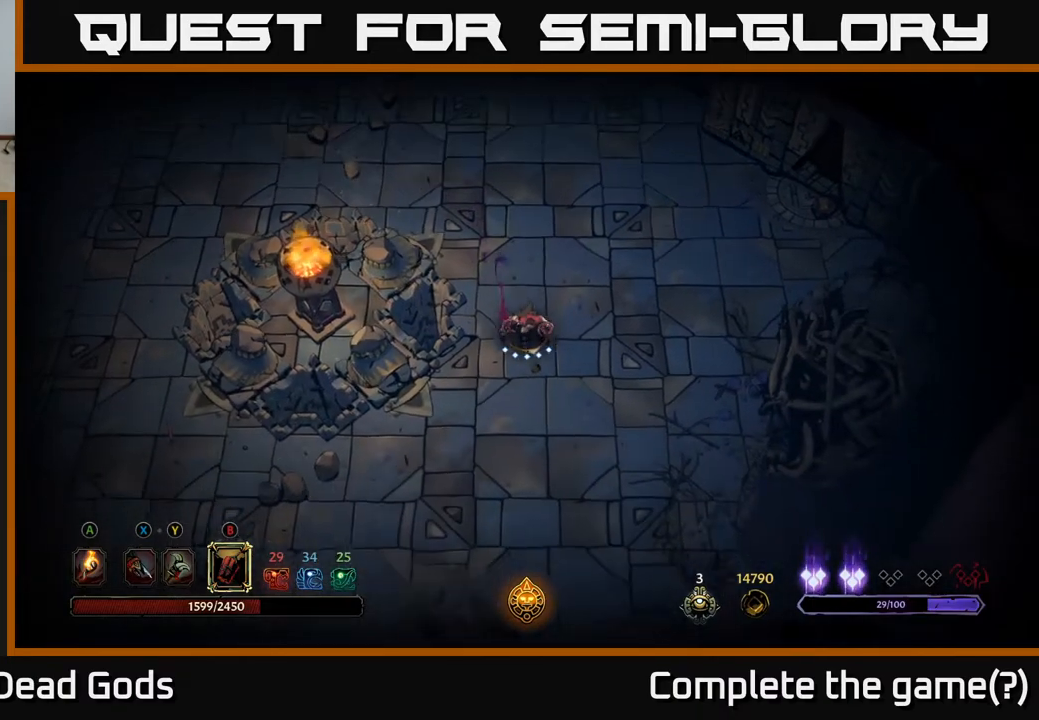
{"buttons": [], "left_stick": "down-right", "right_stick": "center", "events": [[450, "left_stick", "down-right"]]}
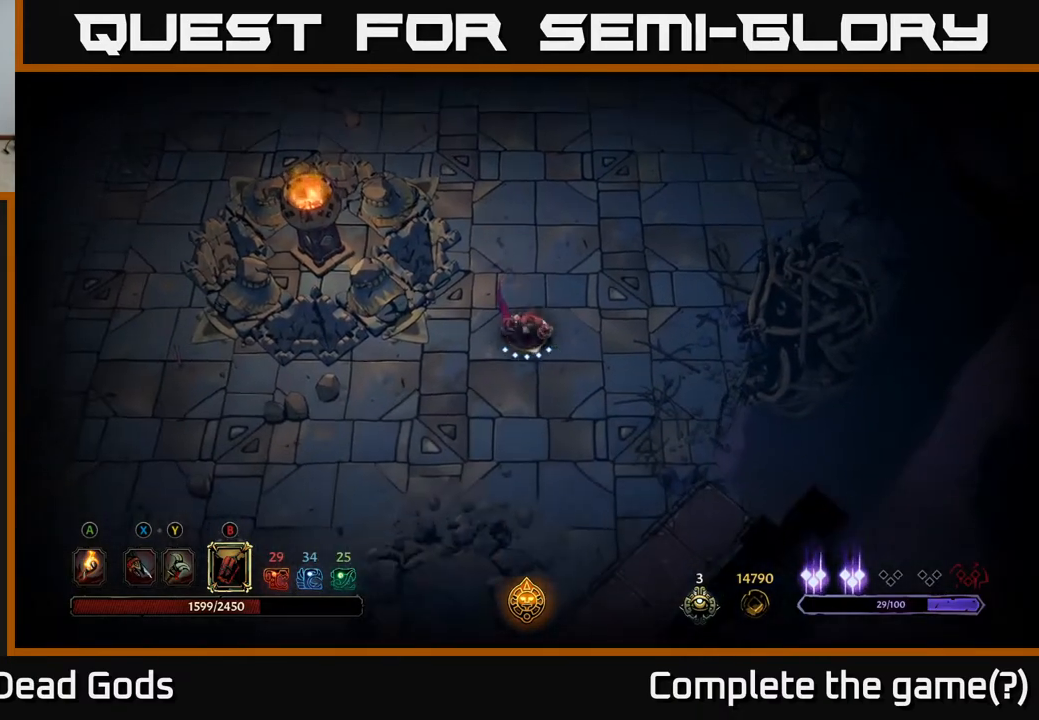
{"buttons": [], "left_stick": "up-right", "right_stick": "center", "events": [[67, "left_stick", "right"], [217, "left_stick", "up-right"]]}
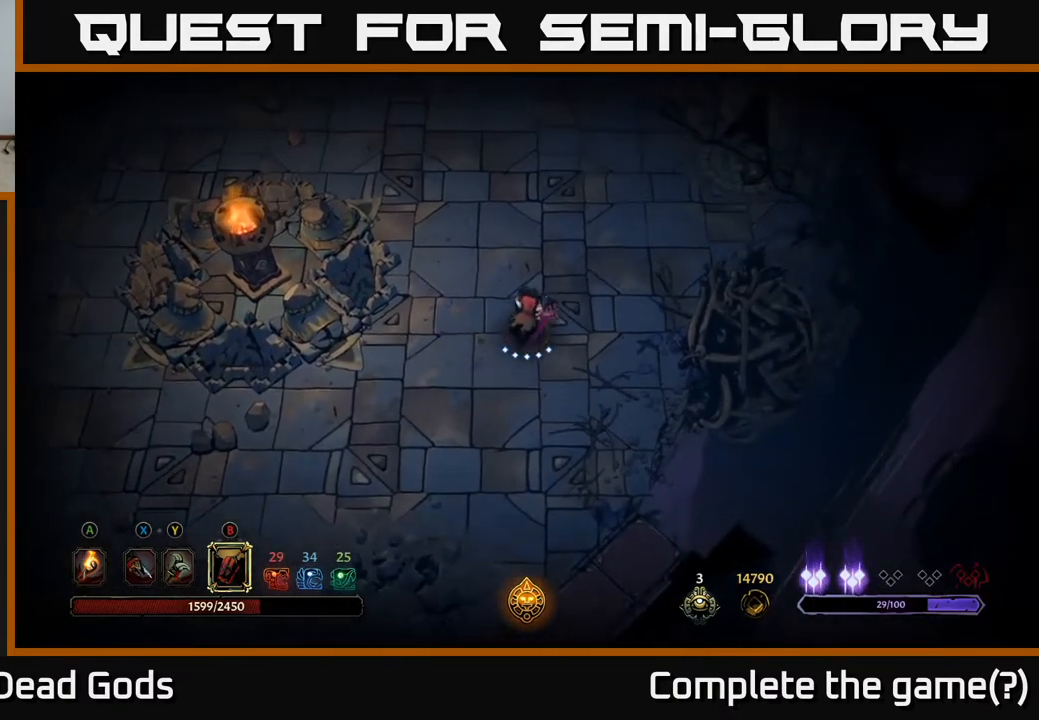
{"buttons": [], "left_stick": "up", "right_stick": "center", "events": [[217, "left_stick", "up"], [250, "R2", "down"], [400, "R2", "up"]]}
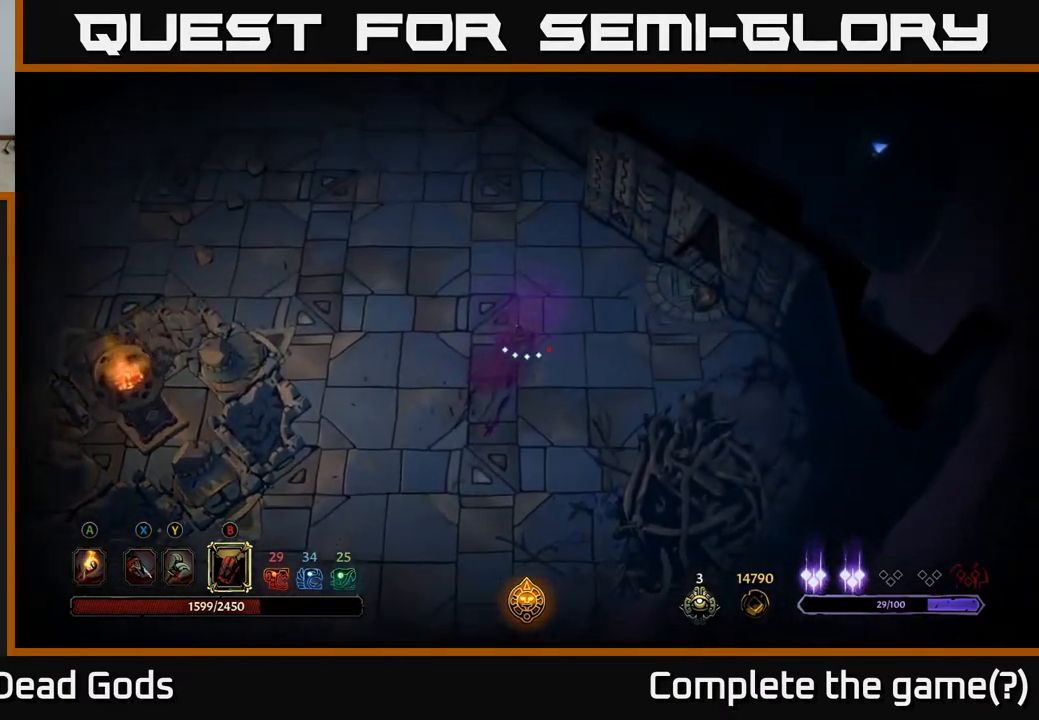
{"buttons": [], "left_stick": "up", "right_stick": "center", "events": []}
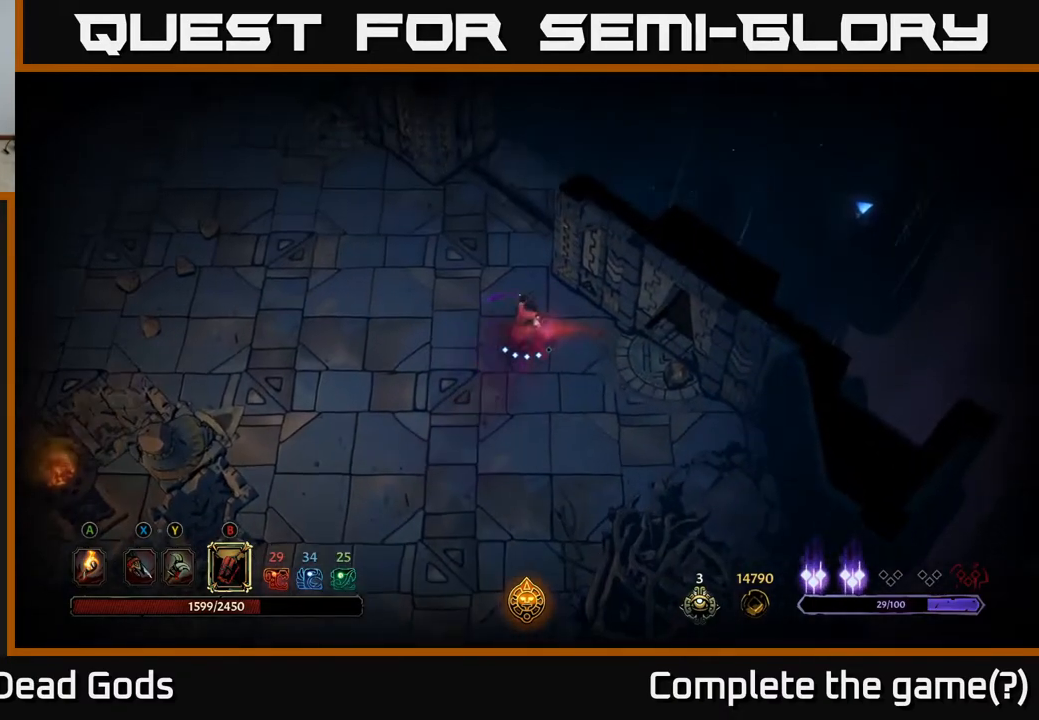
{"buttons": [], "left_stick": "up", "right_stick": "center", "events": []}
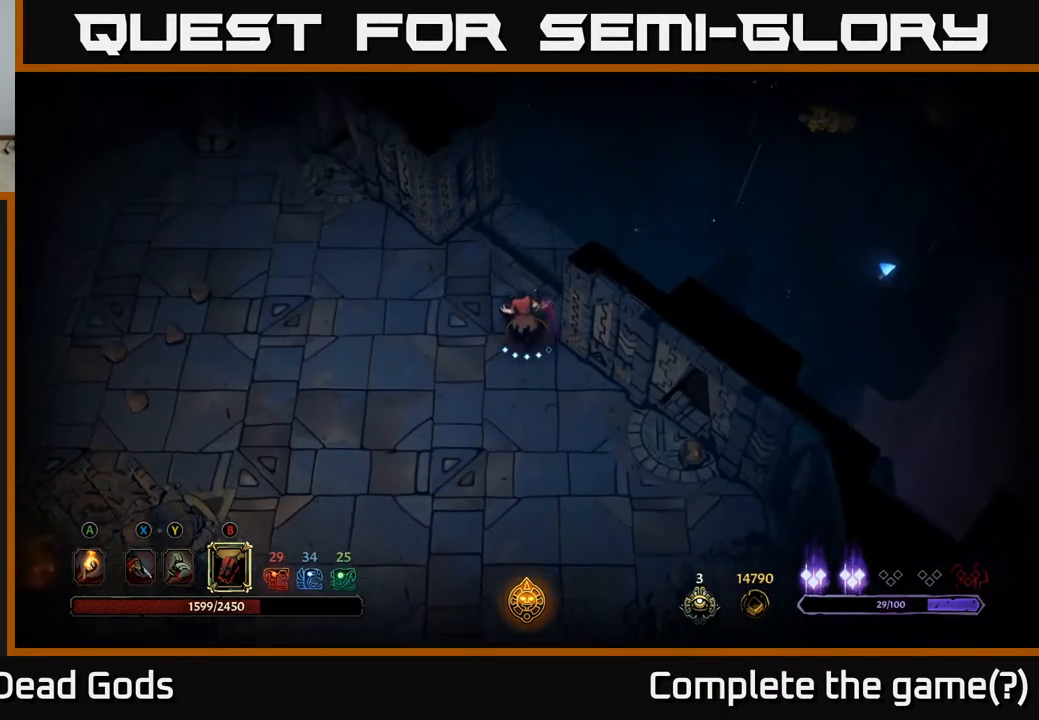
{"buttons": [], "left_stick": "up-right", "right_stick": "center", "events": [[317, "left_stick", "up-right"]]}
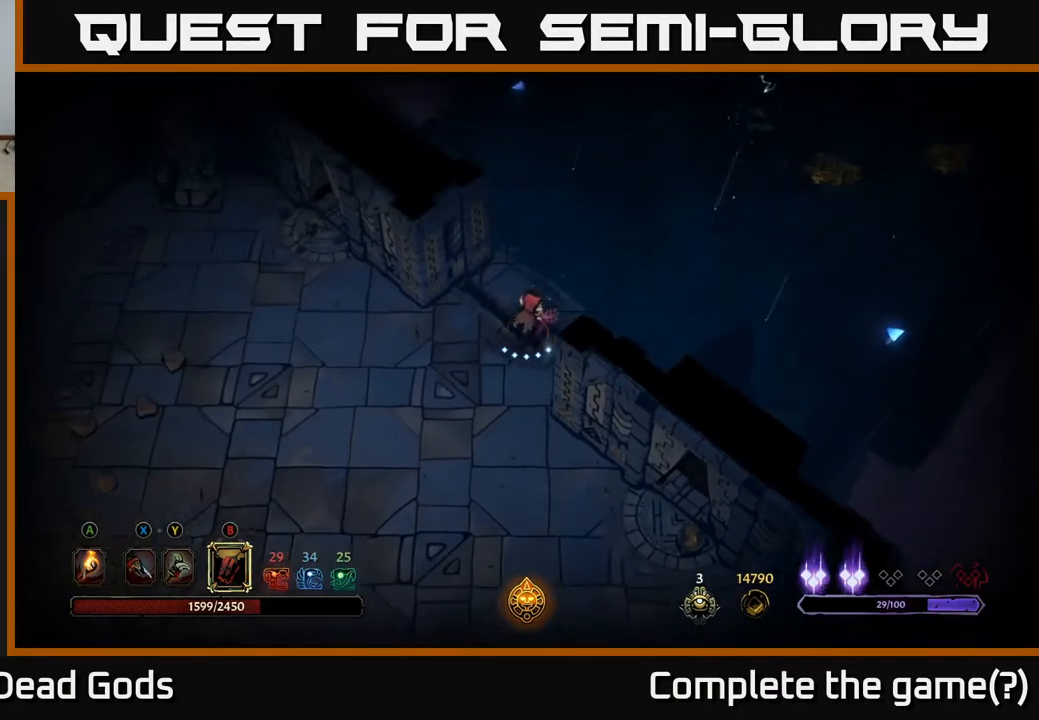
{"buttons": [], "left_stick": "up-right", "right_stick": "center", "events": []}
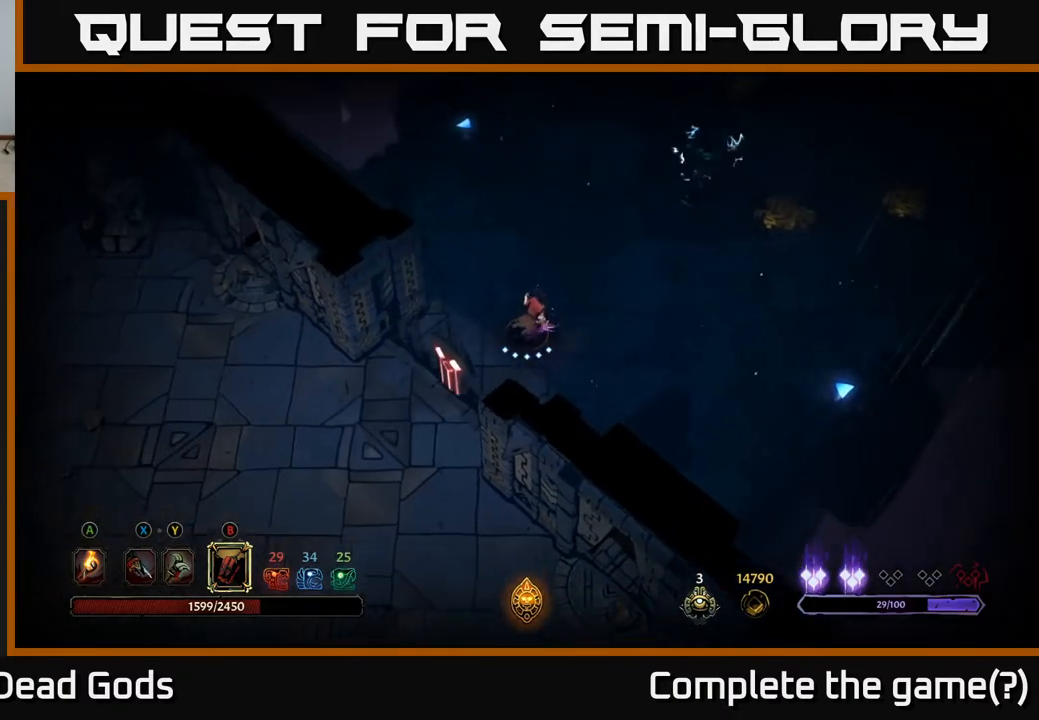
{"buttons": [], "left_stick": "up-right", "right_stick": "center", "events": [[117, "left_stick", "center"], [450, "left_stick", "up-right"]]}
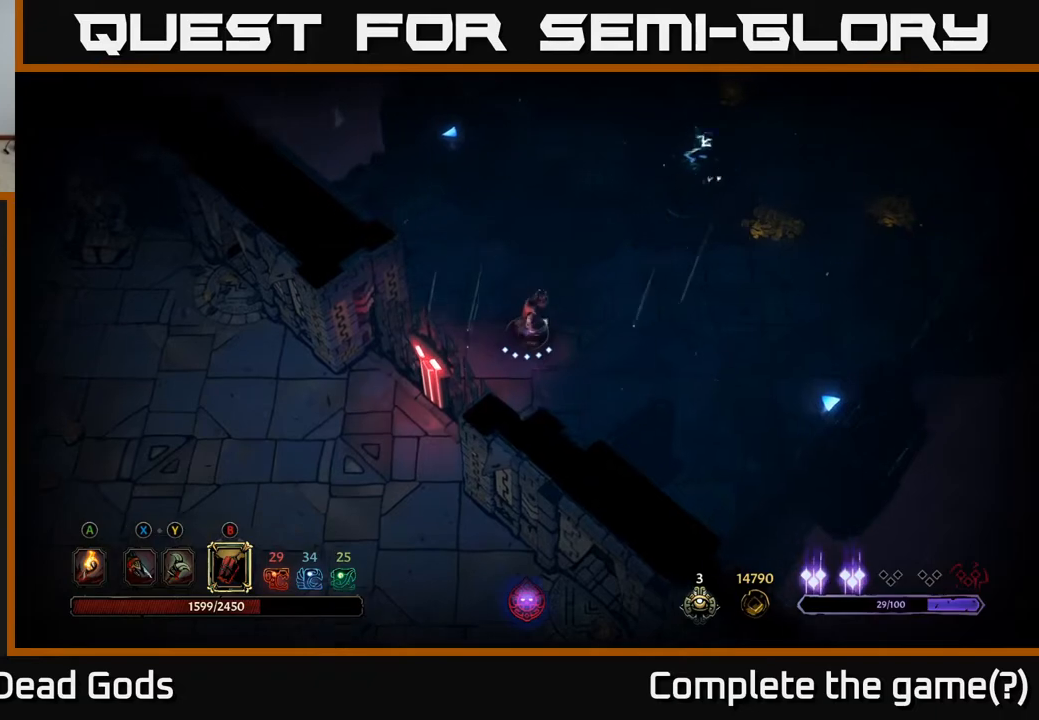
{"buttons": [], "left_stick": "right", "right_stick": "center", "events": [[133, "left_stick", "right"], [400, "A", "down"], [483, "A", "up"]]}
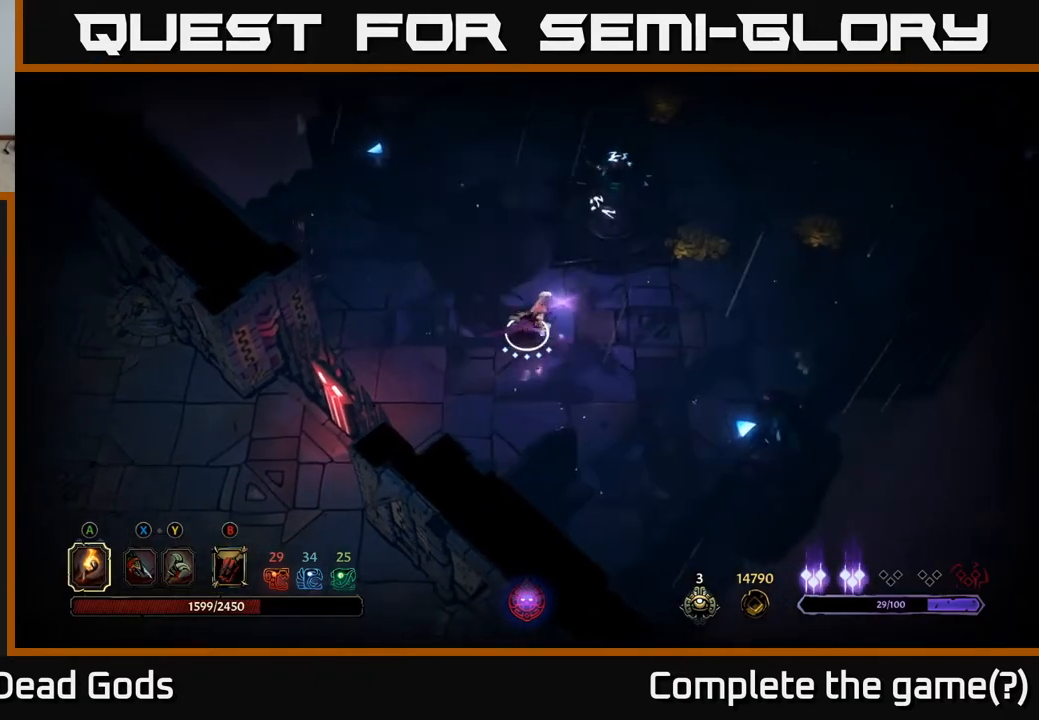
{"buttons": [], "left_stick": "right", "right_stick": "center", "events": []}
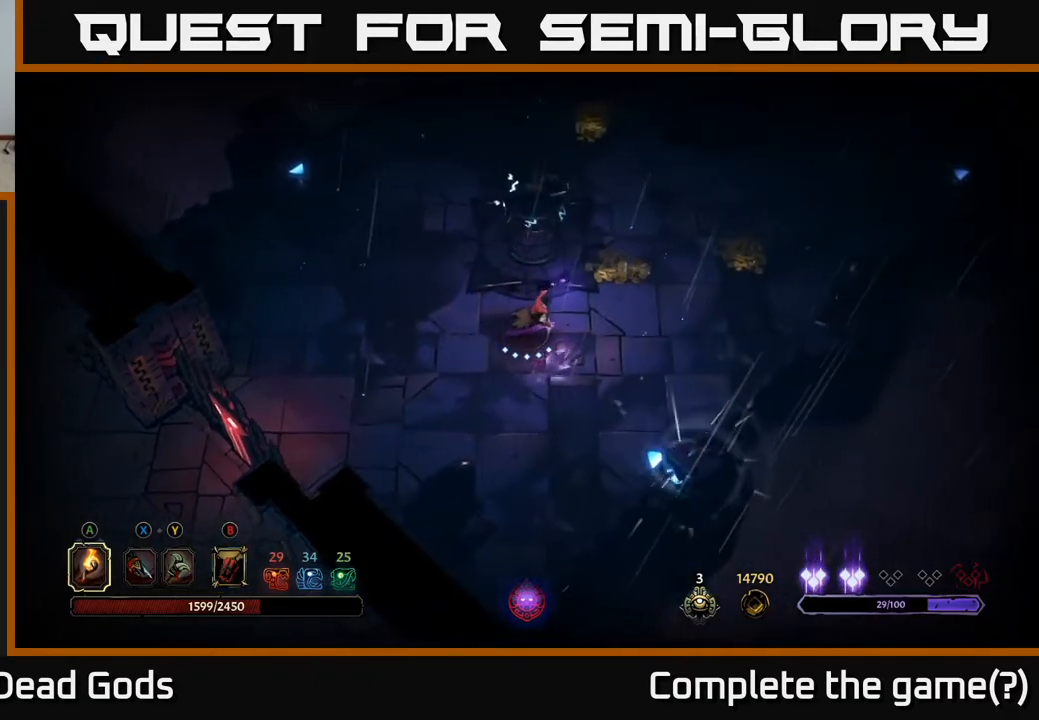
{"buttons": [], "left_stick": "up-right", "right_stick": "center", "events": [[100, "left_stick", "up-right"]]}
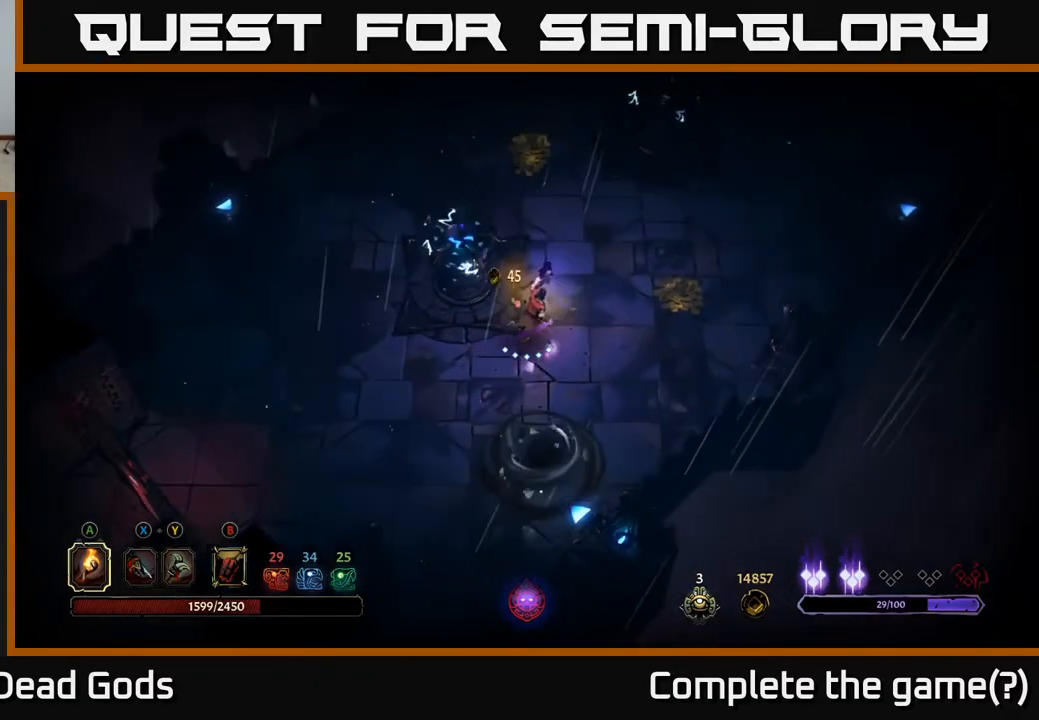
{"buttons": [], "left_stick": "right", "right_stick": "center", "events": [[150, "left_stick", "right"]]}
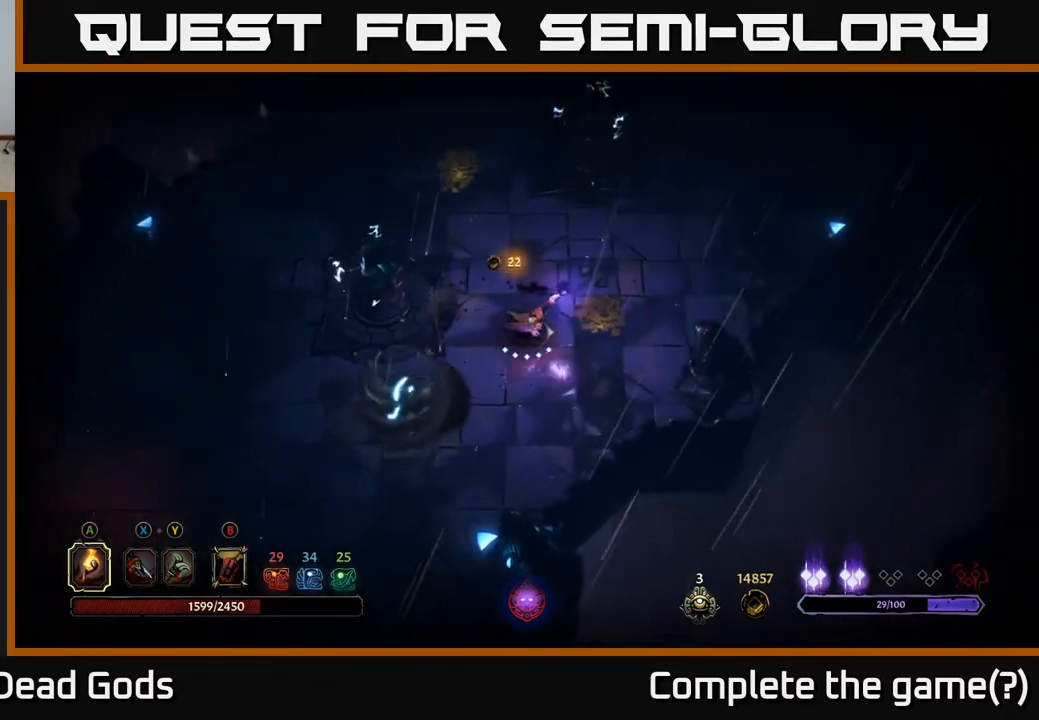
{"buttons": [], "left_stick": "right", "right_stick": "center", "events": []}
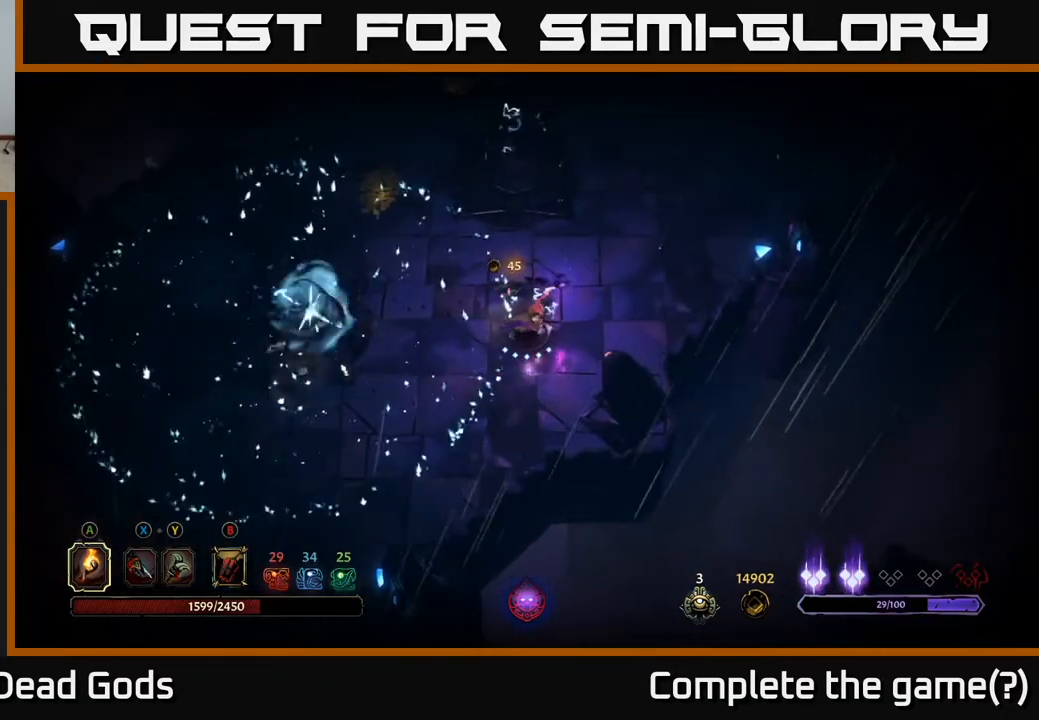
{"buttons": [], "left_stick": "up-right", "right_stick": "center", "events": [[50, "left_stick", "down-right"], [300, "left_stick", "up-right"]]}
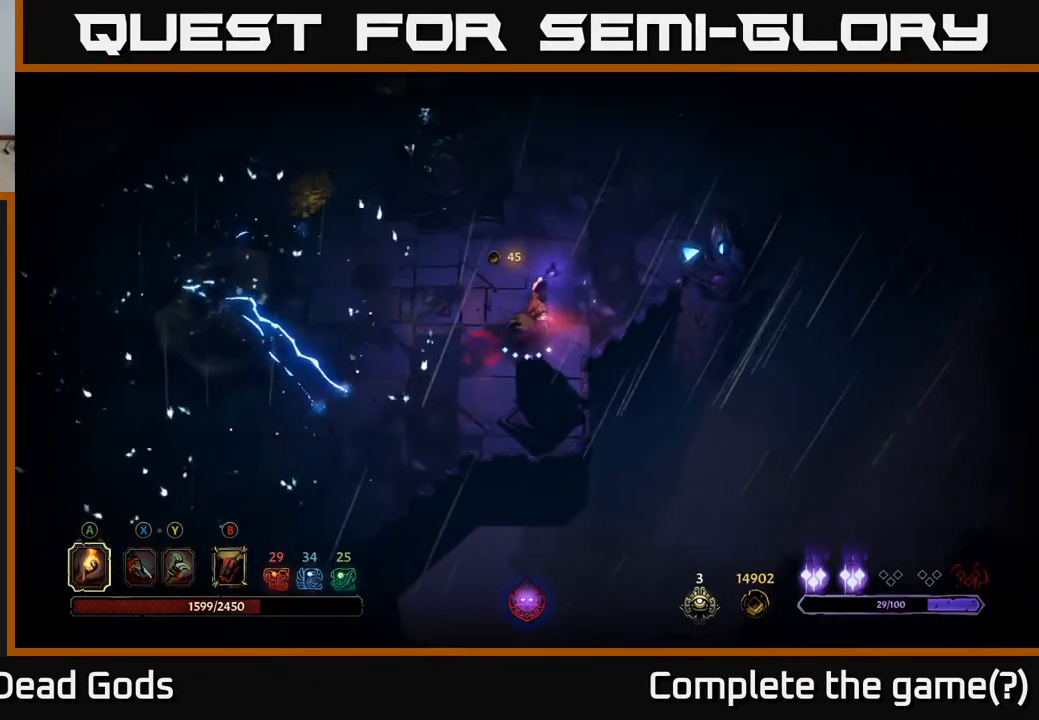
{"buttons": [], "left_stick": "center", "right_stick": "center", "events": [[133, "left_stick", "center"]]}
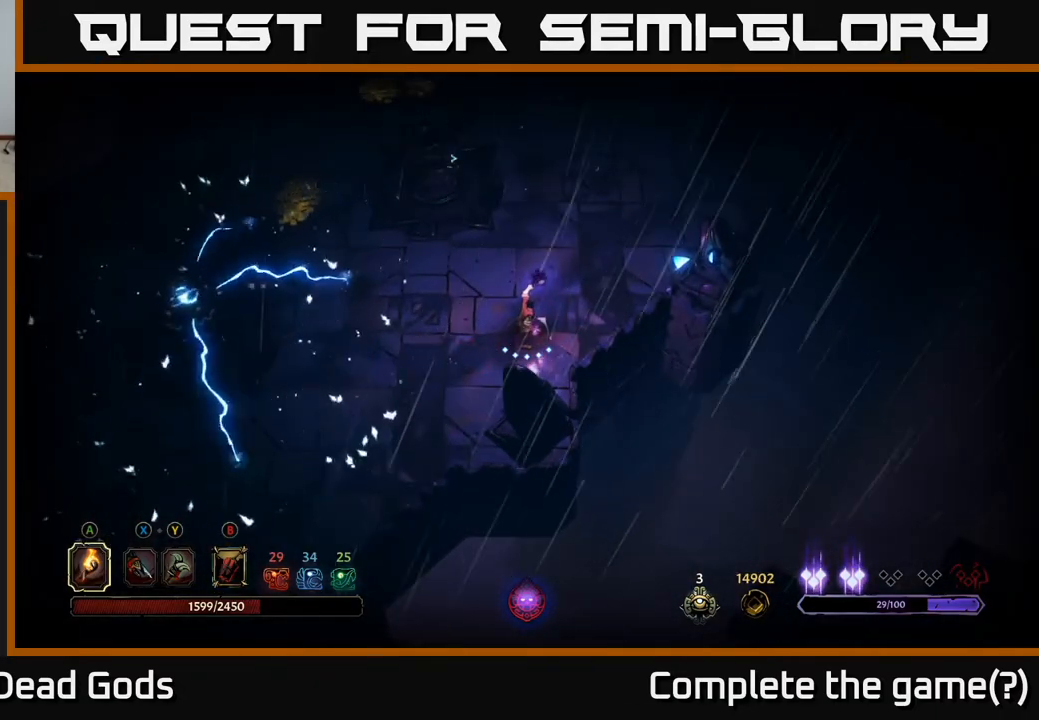
{"buttons": [], "left_stick": "left", "right_stick": "center", "events": [[333, "left_stick", "left"]]}
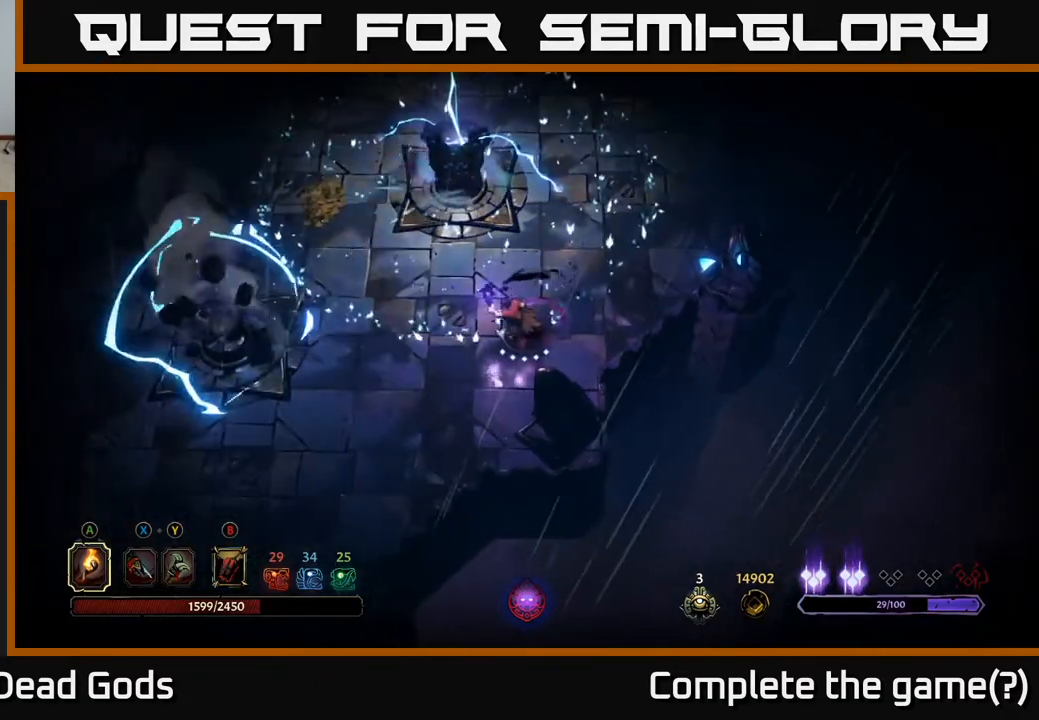
{"buttons": [], "left_stick": "down-left", "right_stick": "center", "events": [[367, "left_stick", "down-left"]]}
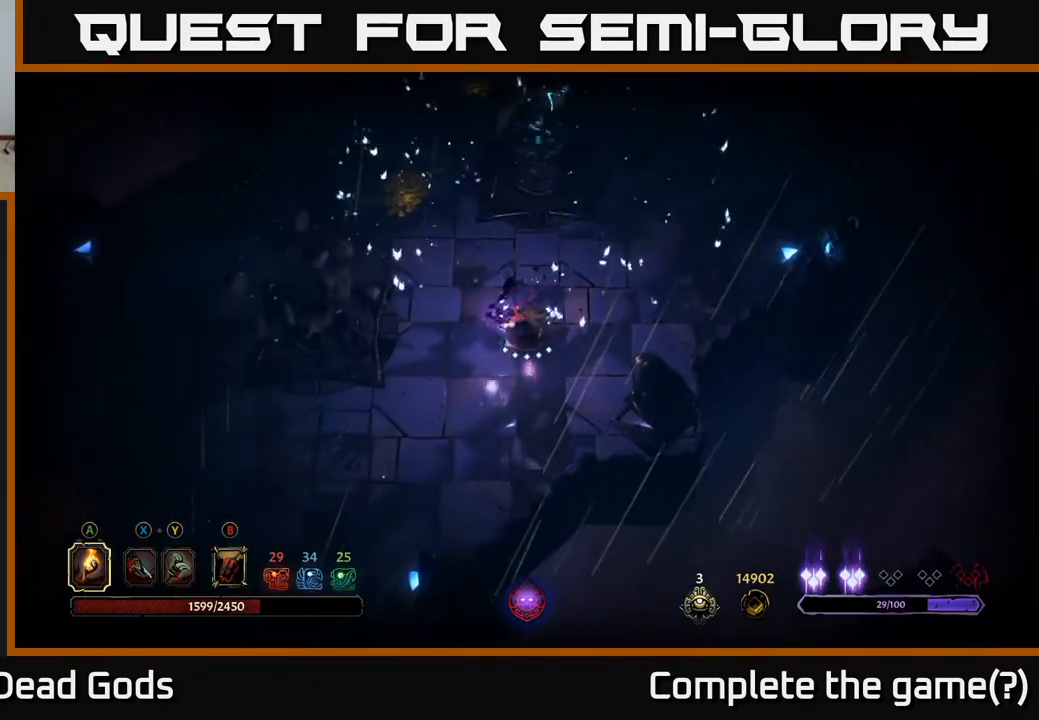
{"buttons": [], "left_stick": "left", "right_stick": "center", "events": [[483, "left_stick", "left"]]}
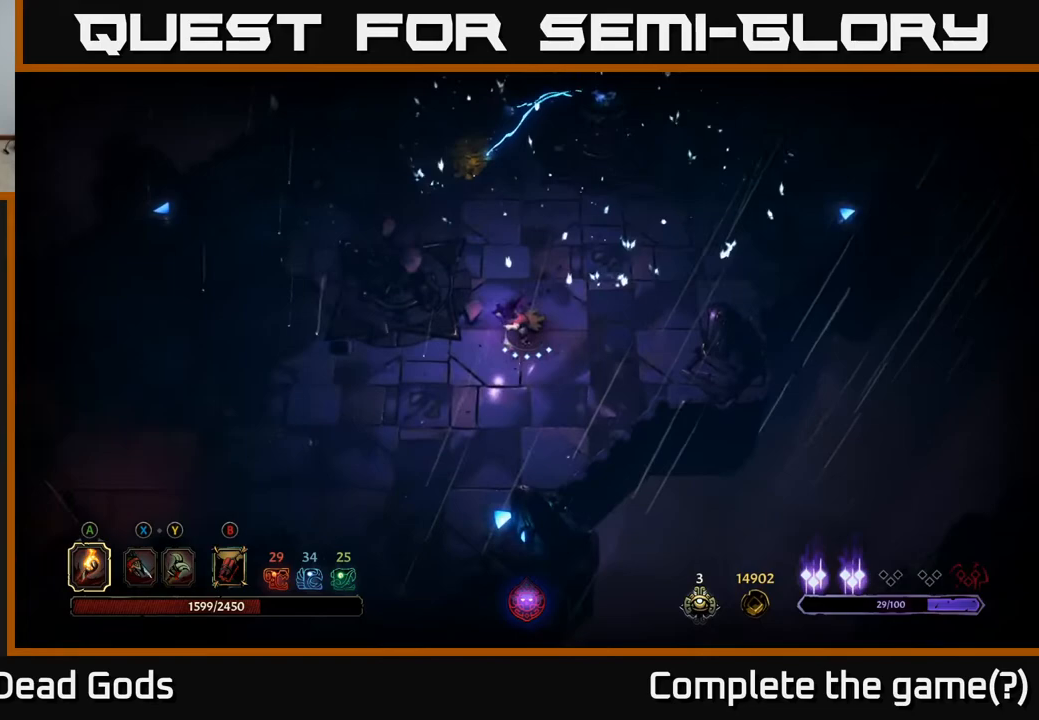
{"buttons": [], "left_stick": "up", "right_stick": "center", "events": [[100, "left_stick", "up-left"], [450, "left_stick", "up"]]}